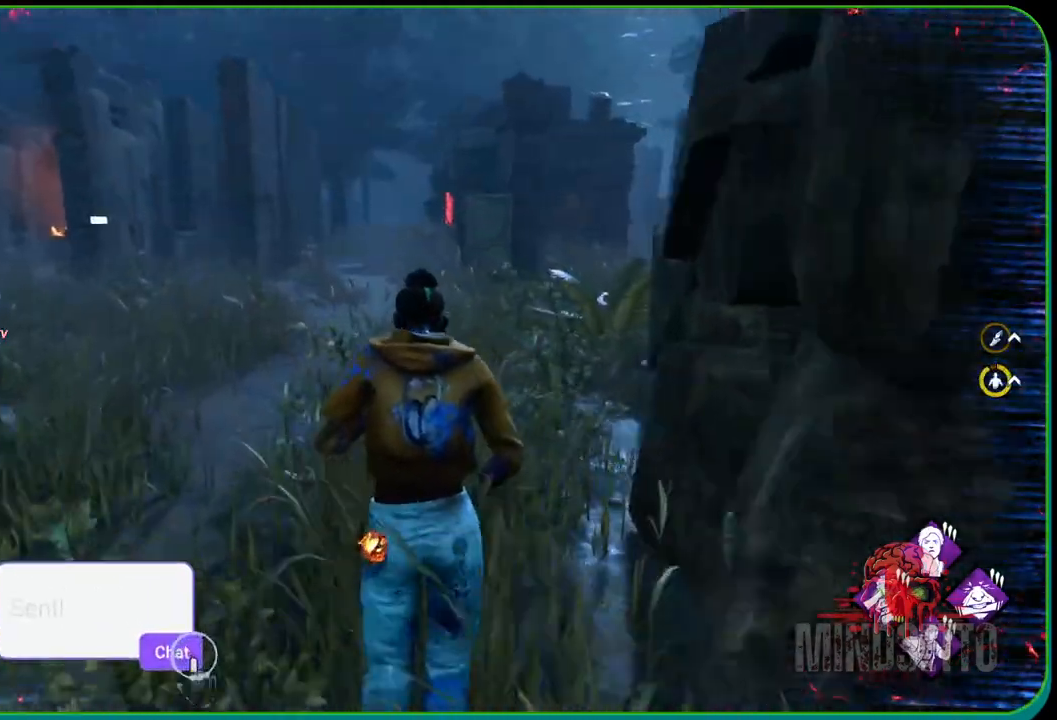
Gameplay with a controller (Xbox layout); each line is a JSON object with the inputs held at the frame after it. "events" lists button and stick changes between this image and that frame as [ms after this image, input, new state], when the widget could be followed in between. Not read: R3.
{"buttons": ["L1"], "left_stick": "up", "right_stick": "center", "events": []}
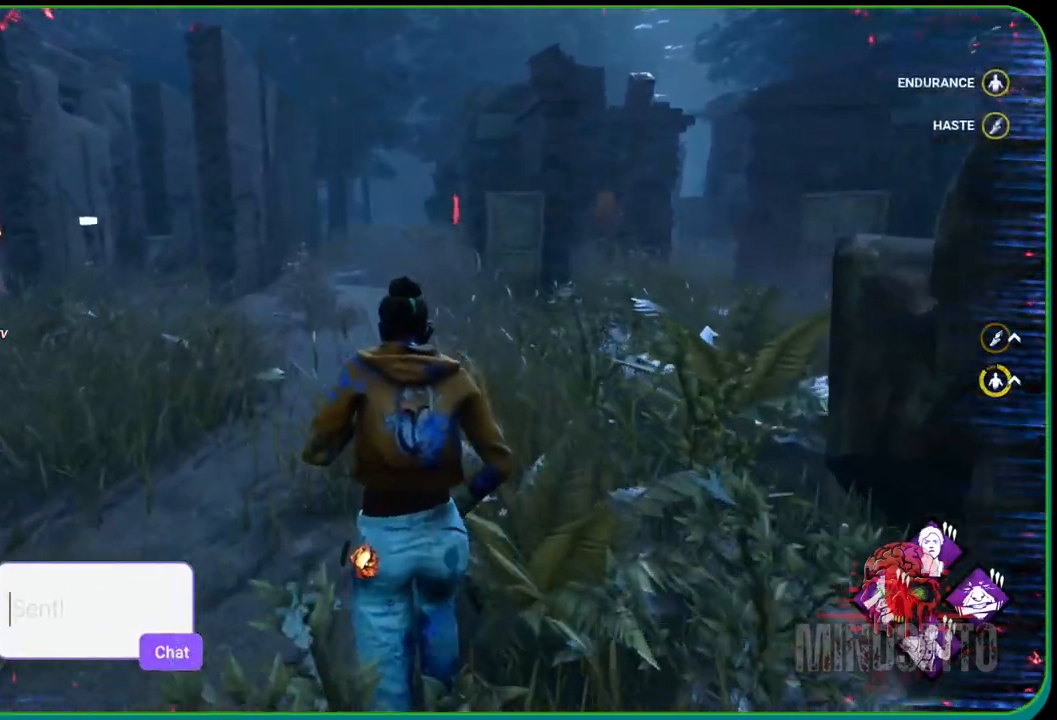
{"buttons": ["L1"], "left_stick": "up", "right_stick": "center", "events": []}
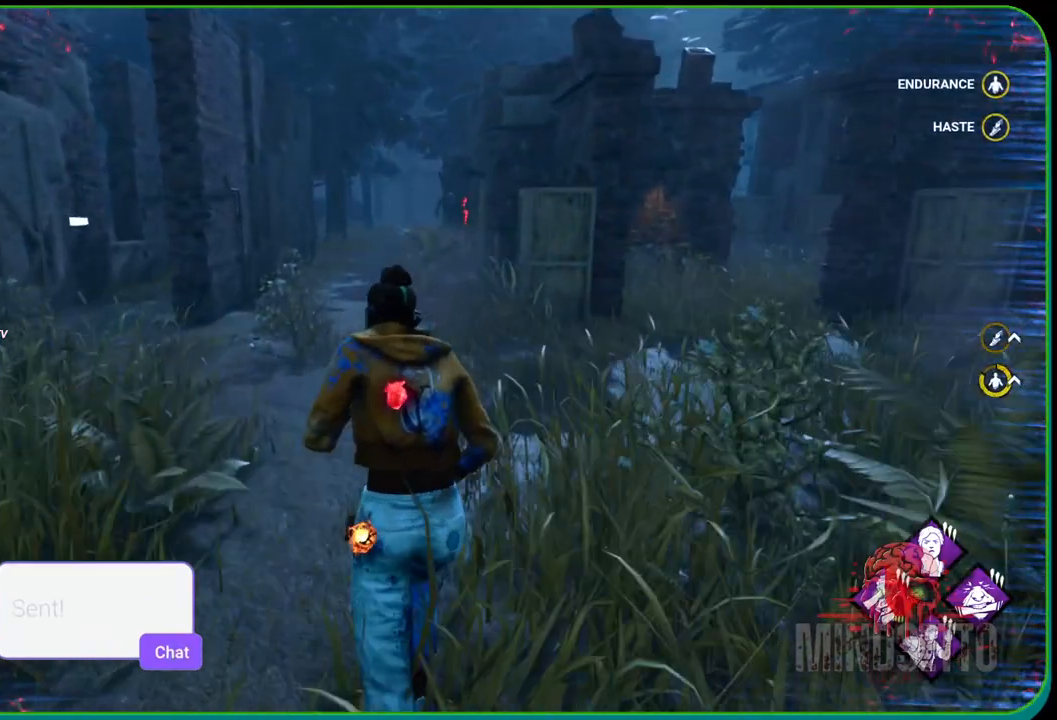
{"buttons": ["L1"], "left_stick": "up", "right_stick": "center", "events": []}
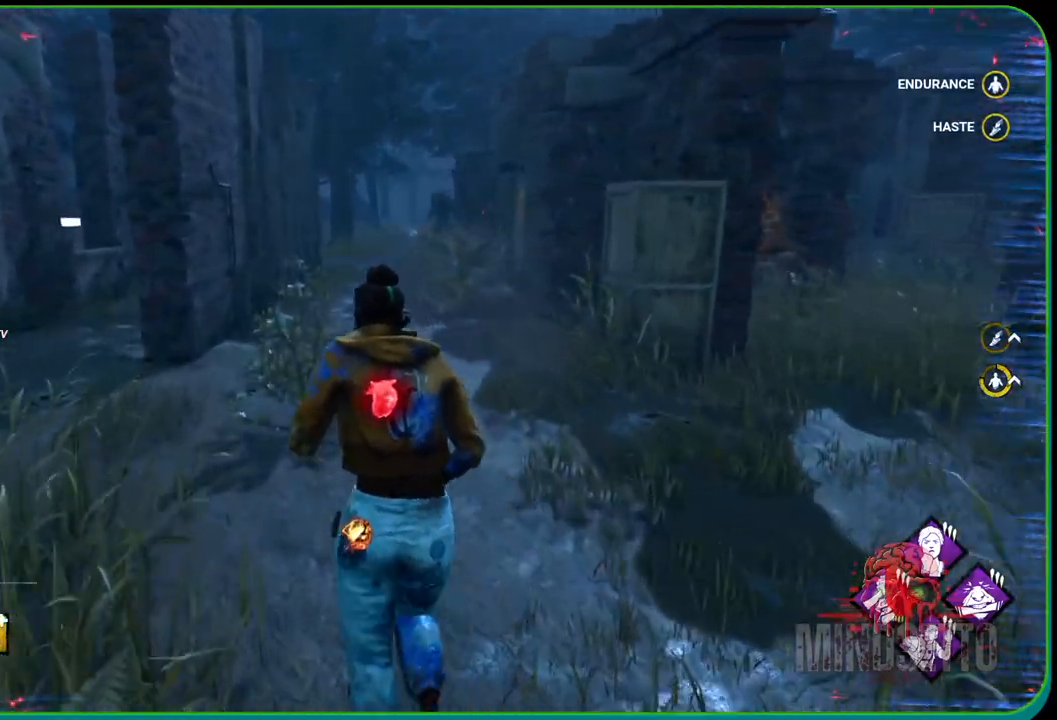
{"buttons": ["L1"], "left_stick": "up", "right_stick": "center", "events": []}
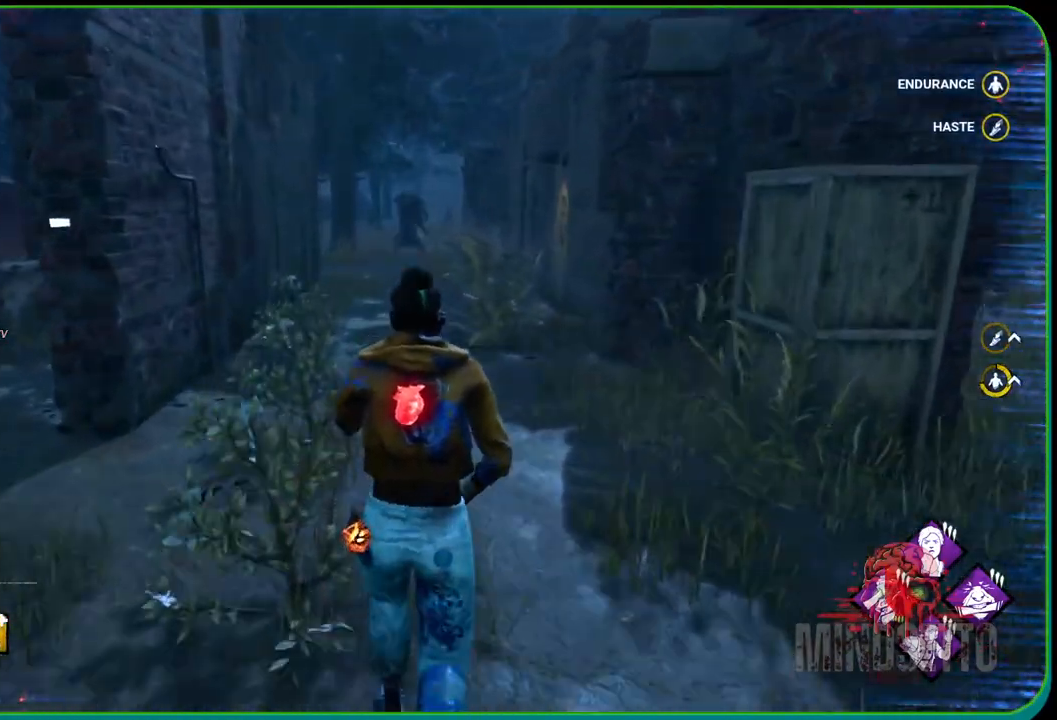
{"buttons": ["L1"], "left_stick": "up", "right_stick": "center", "events": []}
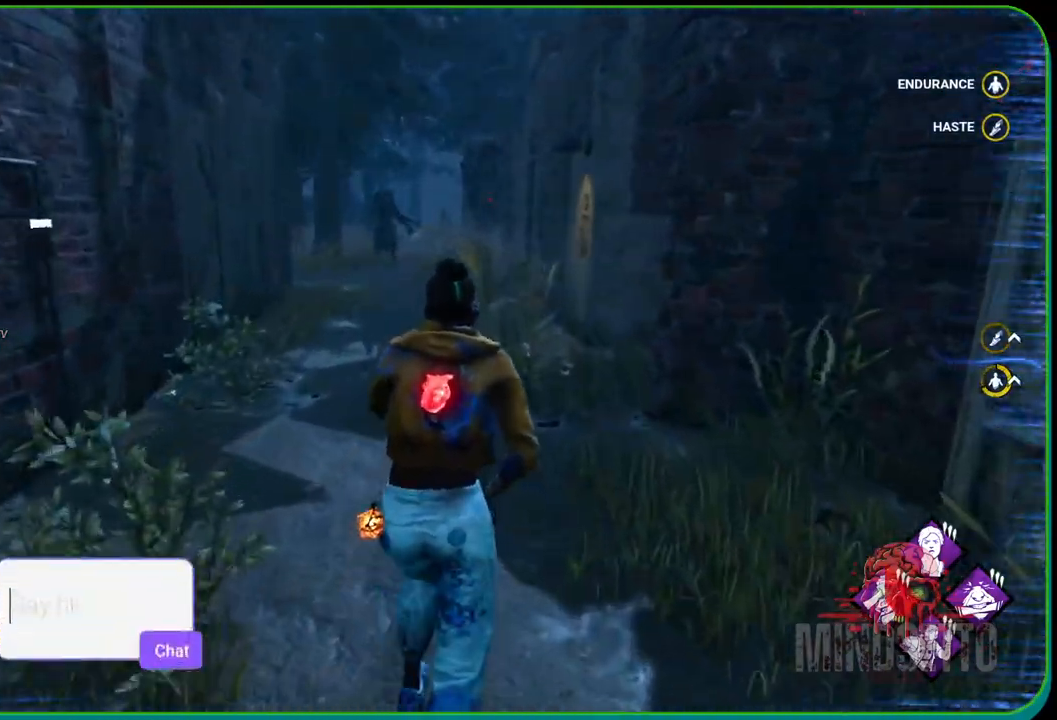
{"buttons": ["L1"], "left_stick": "up", "right_stick": "center", "events": []}
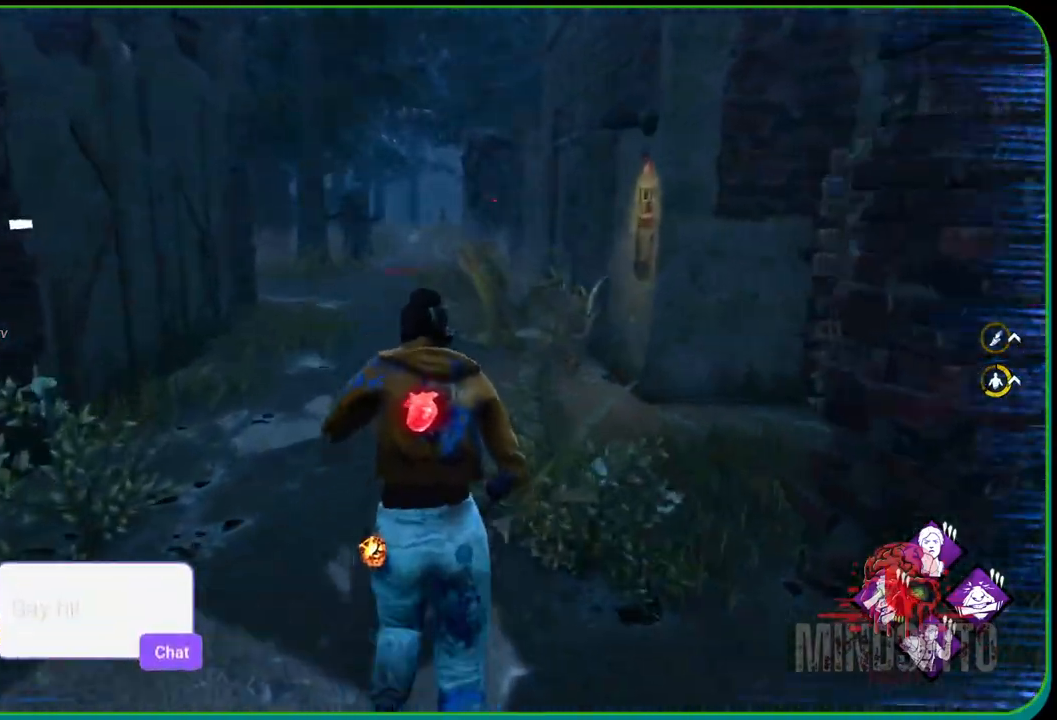
{"buttons": ["L1"], "left_stick": "up", "right_stick": "center", "events": []}
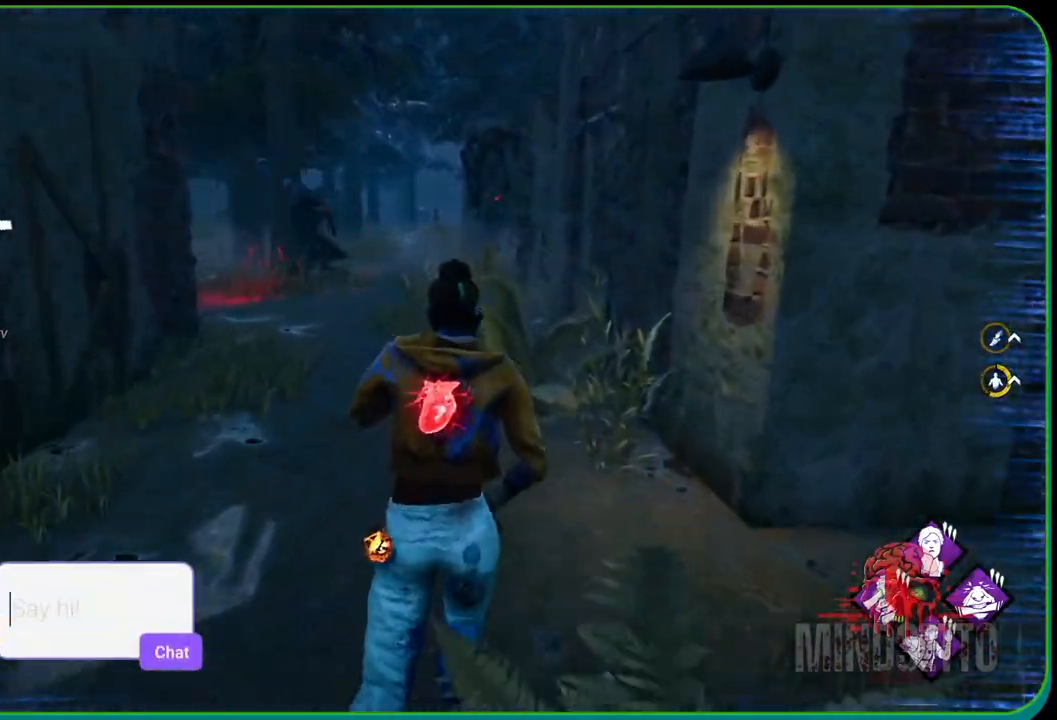
{"buttons": ["L1"], "left_stick": "up", "right_stick": "center", "events": []}
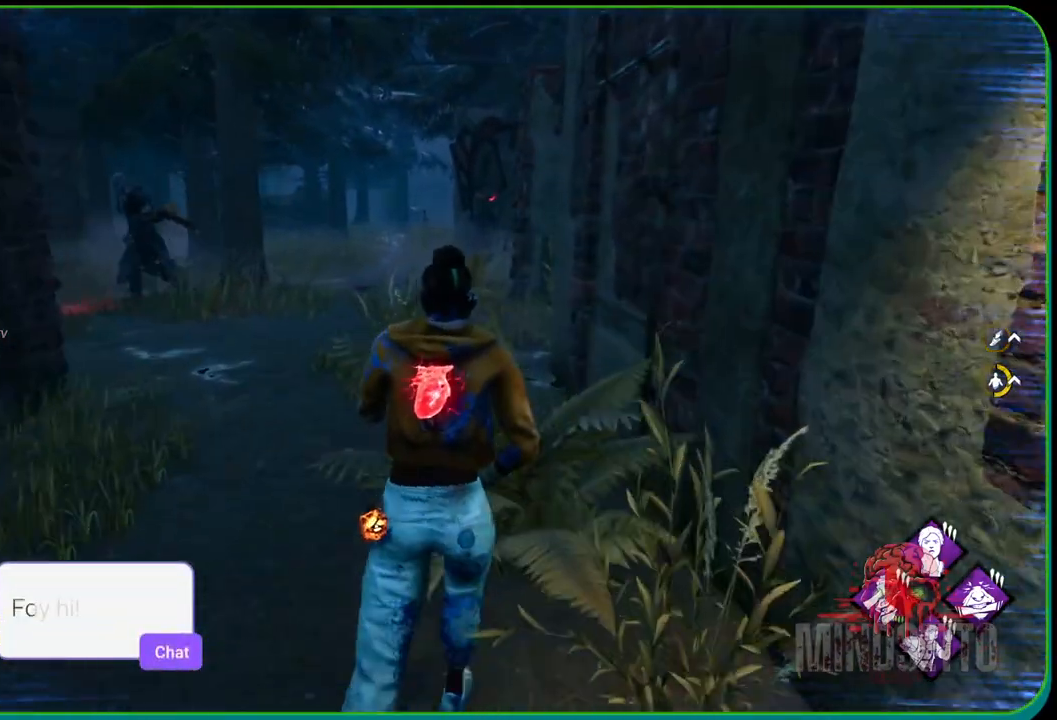
{"buttons": ["L1"], "left_stick": "up", "right_stick": "center", "events": []}
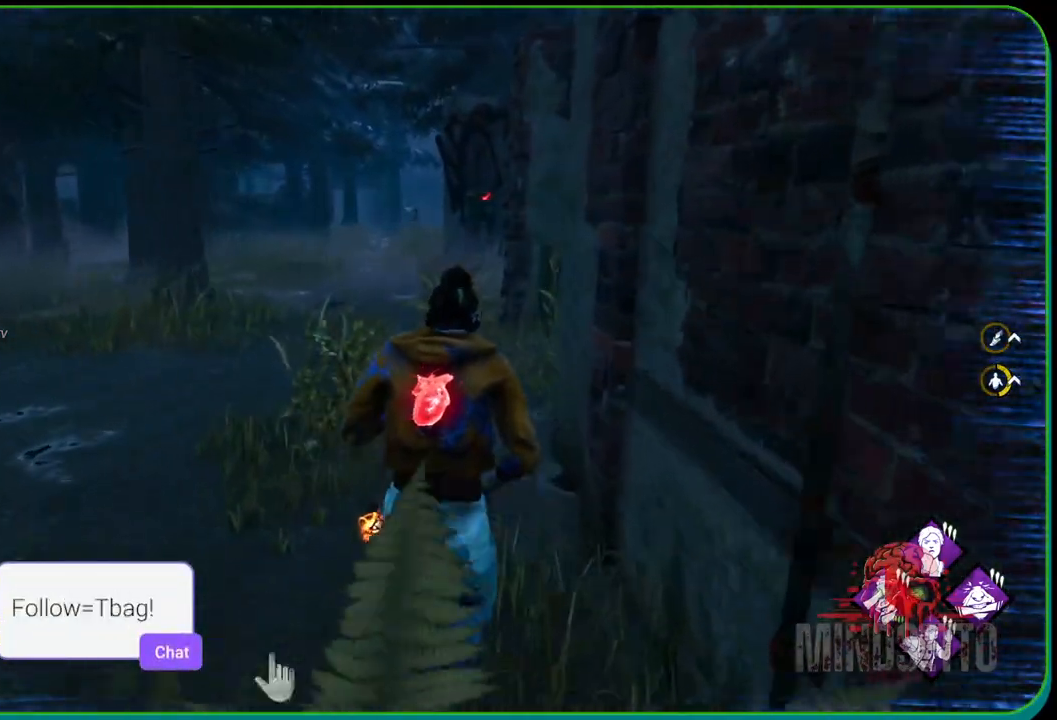
{"buttons": ["L1"], "left_stick": "up", "right_stick": "left", "events": [[417, "right_stick", "left"]]}
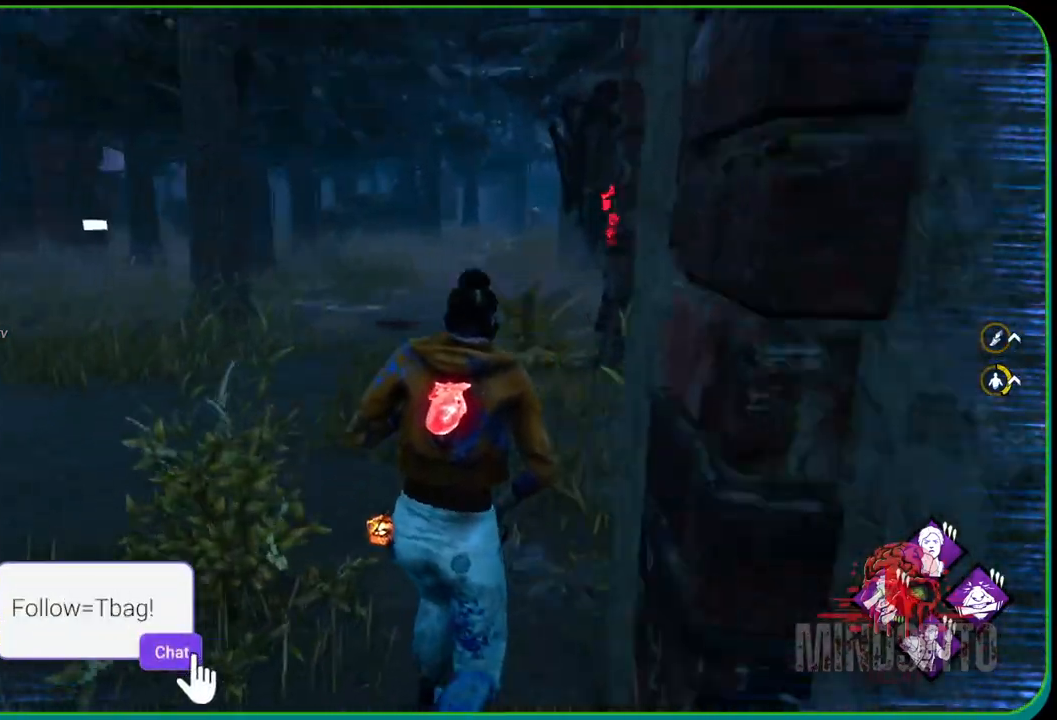
{"buttons": ["L1"], "left_stick": "up-right", "right_stick": "center", "events": [[67, "left_stick", "up-right"], [100, "right_stick", "center"]]}
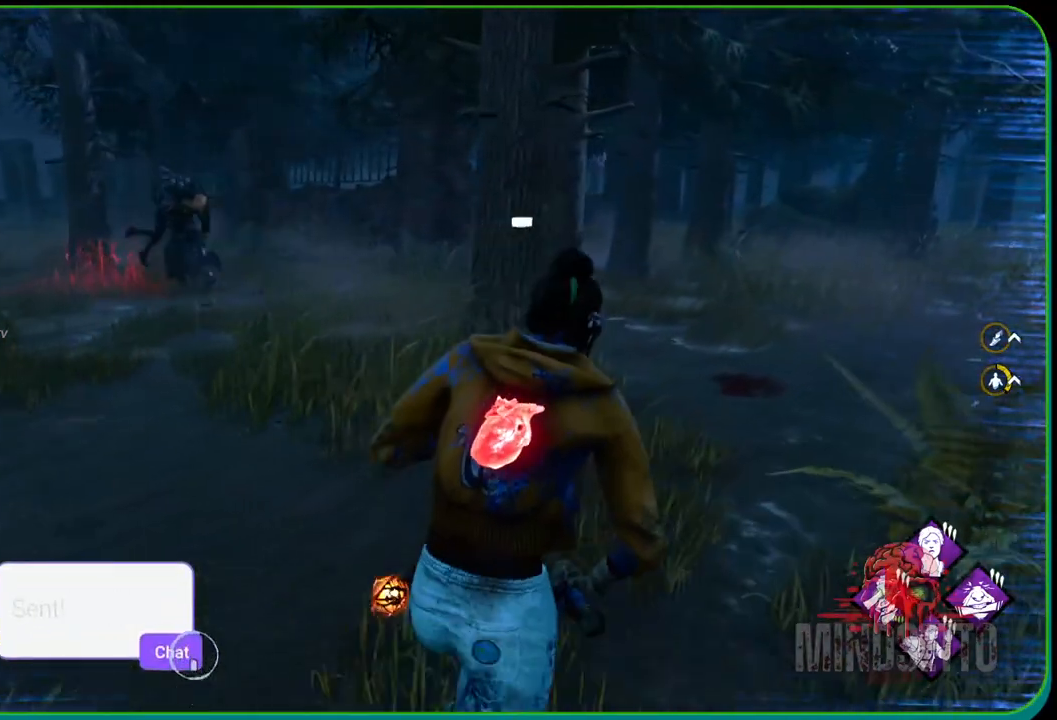
{"buttons": ["L1"], "left_stick": "up", "right_stick": "center", "events": [[150, "right_stick", "right"], [333, "left_stick", "up"], [350, "right_stick", "center"]]}
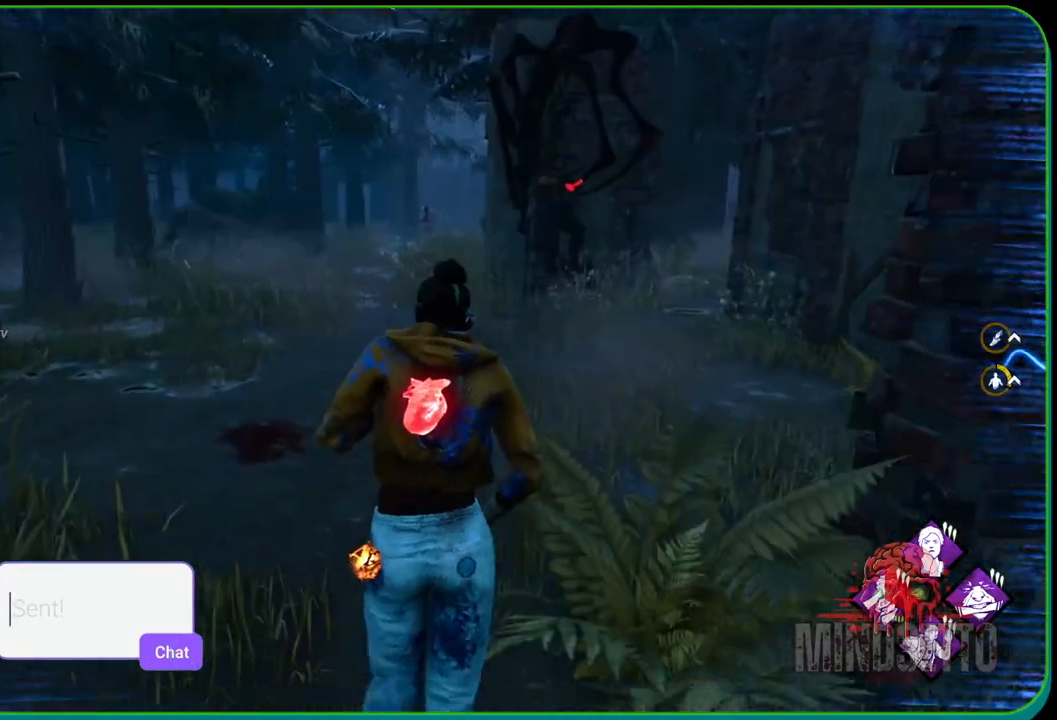
{"buttons": ["L1"], "left_stick": "right", "right_stick": "left", "events": [[217, "left_stick", "up-right"], [283, "right_stick", "left"], [383, "left_stick", "right"]]}
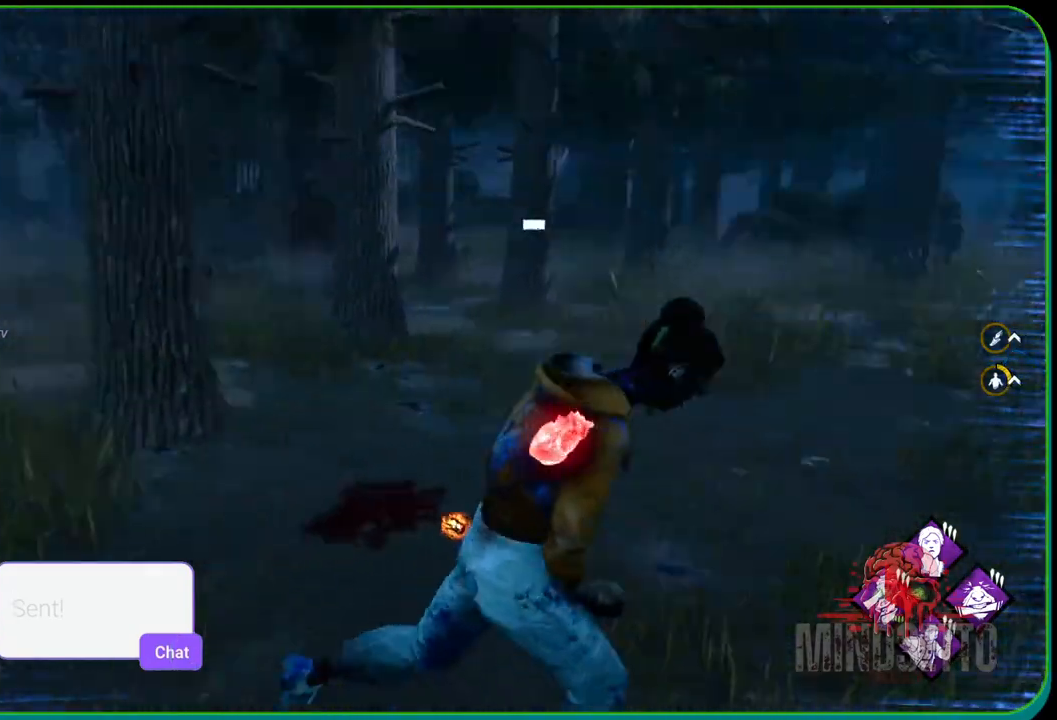
{"buttons": ["L1"], "left_stick": "right", "right_stick": "center", "events": [[117, "right_stick", "center"]]}
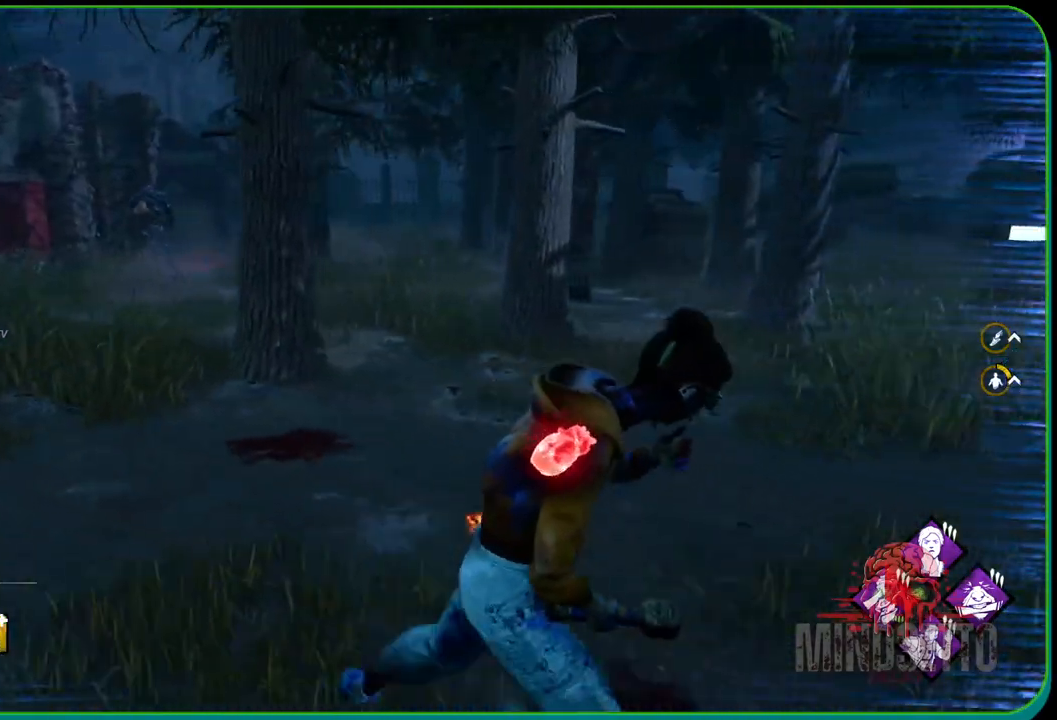
{"buttons": ["L1"], "left_stick": "up-right", "right_stick": "center", "events": [[17, "right_stick", "right"], [167, "left_stick", "up-right"], [233, "right_stick", "center"]]}
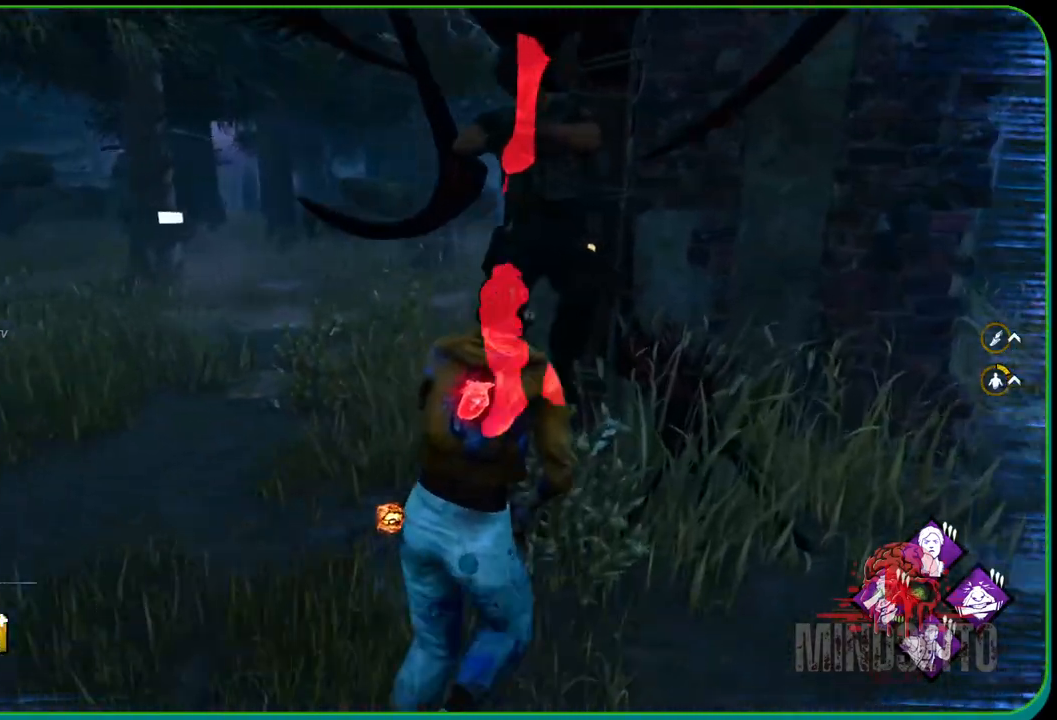
{"buttons": ["R1"], "left_stick": "center", "right_stick": "left", "events": [[100, "right_stick", "left"], [133, "R1", "down"], [250, "L1", "up"], [300, "right_stick", "center"], [333, "left_stick", "center"], [500, "right_stick", "left"]]}
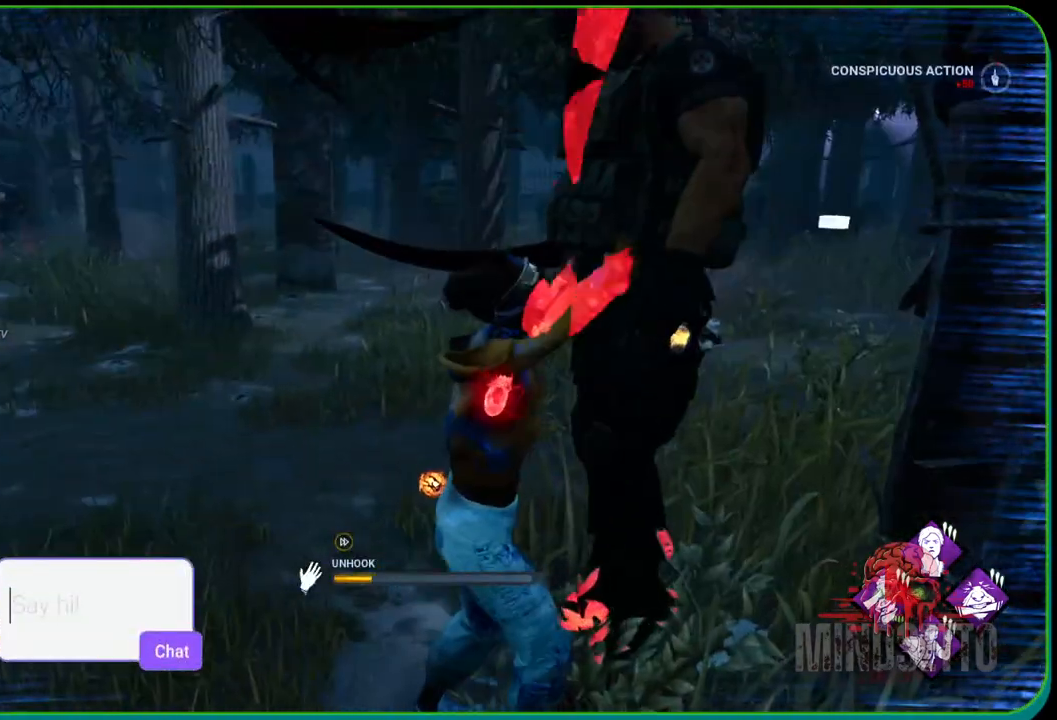
{"buttons": ["R1"], "left_stick": "center", "right_stick": "right", "events": [[150, "right_stick", "center"], [467, "right_stick", "right"]]}
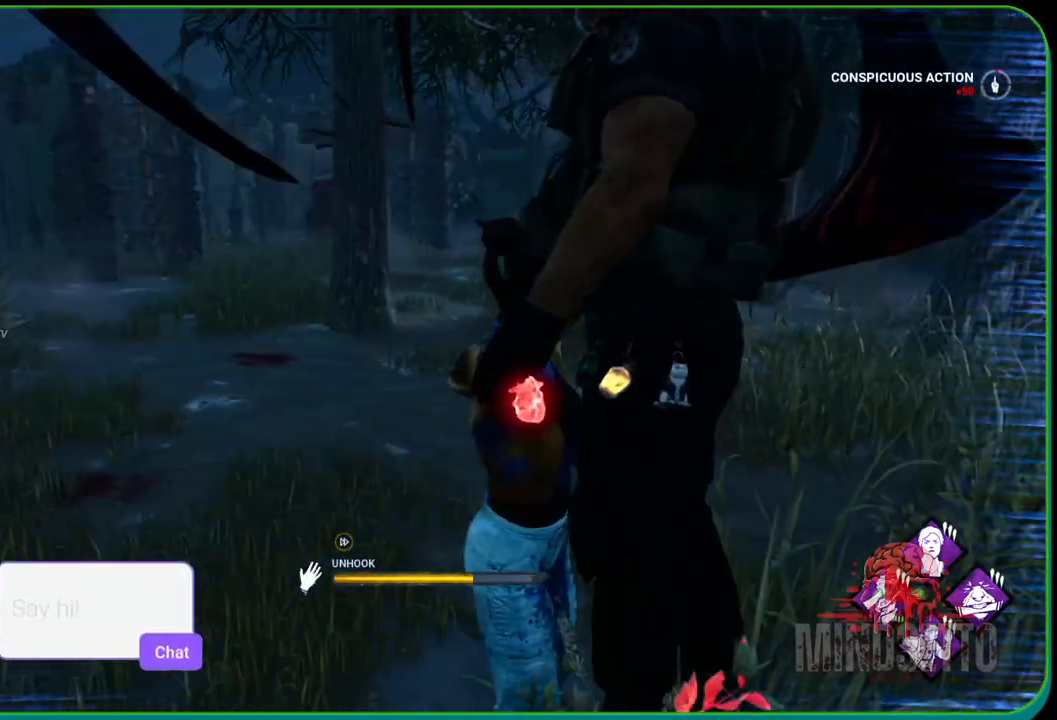
{"buttons": ["R1"], "left_stick": "center", "right_stick": "center", "events": [[83, "right_stick", "center"]]}
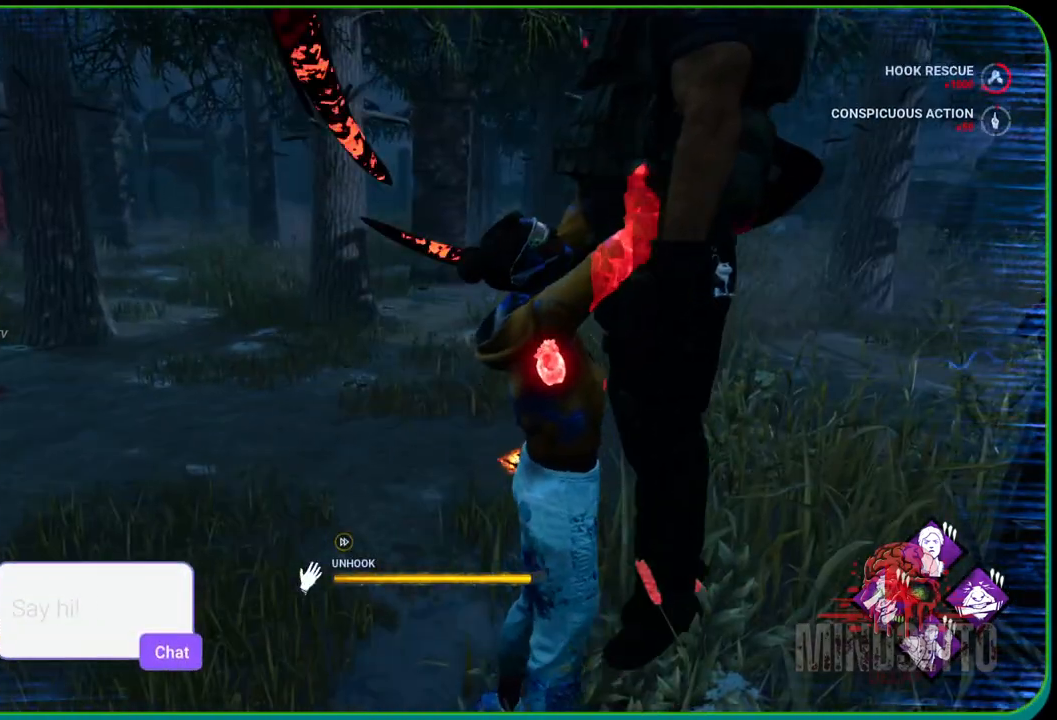
{"buttons": ["L1"], "left_stick": "up-left", "right_stick": "center", "events": [[33, "right_stick", "right"], [183, "right_stick", "center"], [217, "left_stick", "left"], [383, "R1", "up"], [433, "L1", "down"], [483, "left_stick", "up-left"]]}
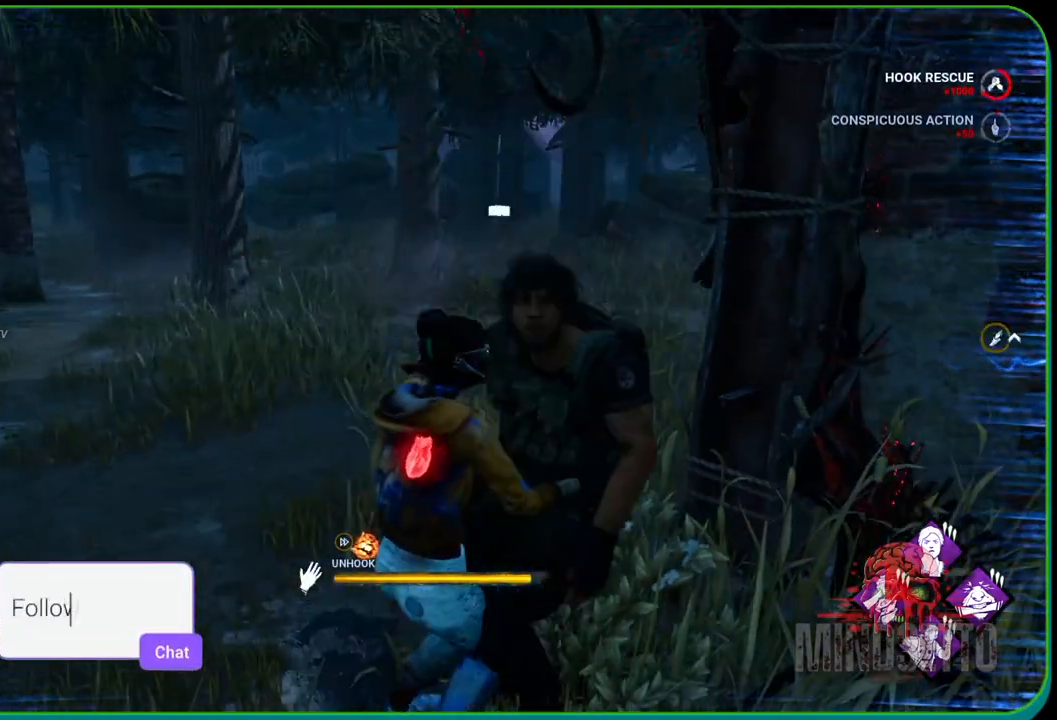
{"buttons": ["L1"], "left_stick": "up-left", "right_stick": "center", "events": []}
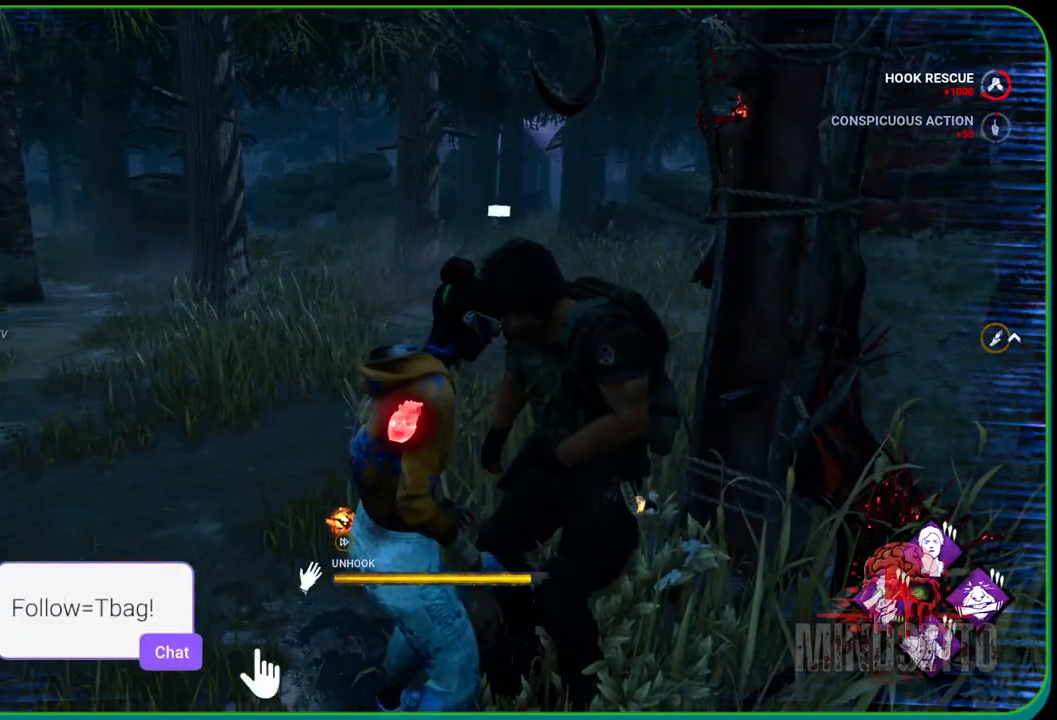
{"buttons": ["L1"], "left_stick": "up-left", "right_stick": "center", "events": [[200, "right_stick", "right"], [433, "right_stick", "center"]]}
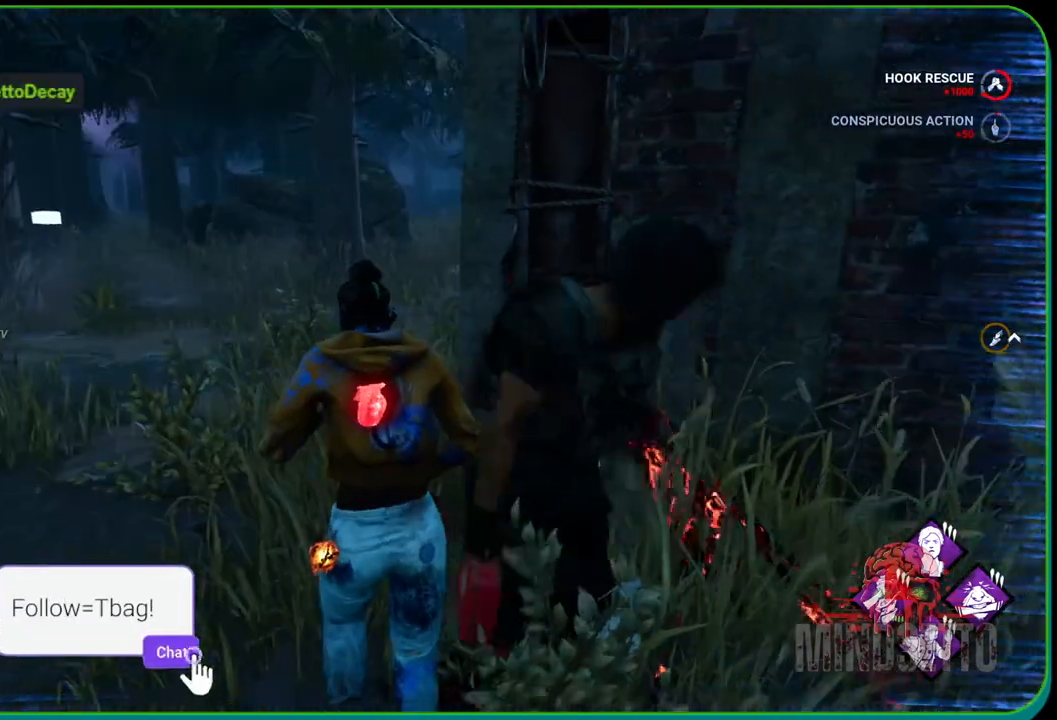
{"buttons": ["L1"], "left_stick": "up", "right_stick": "center", "events": [[200, "left_stick", "up"]]}
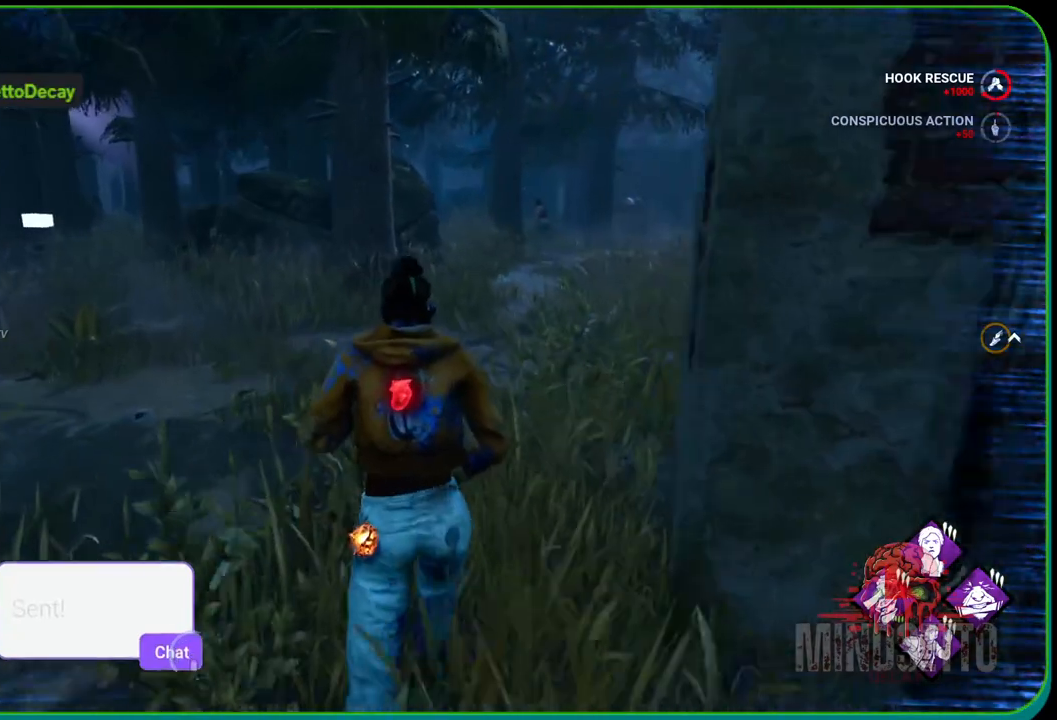
{"buttons": ["L1"], "left_stick": "up", "right_stick": "center", "events": [[250, "right_stick", "right"], [300, "right_stick", "center"]]}
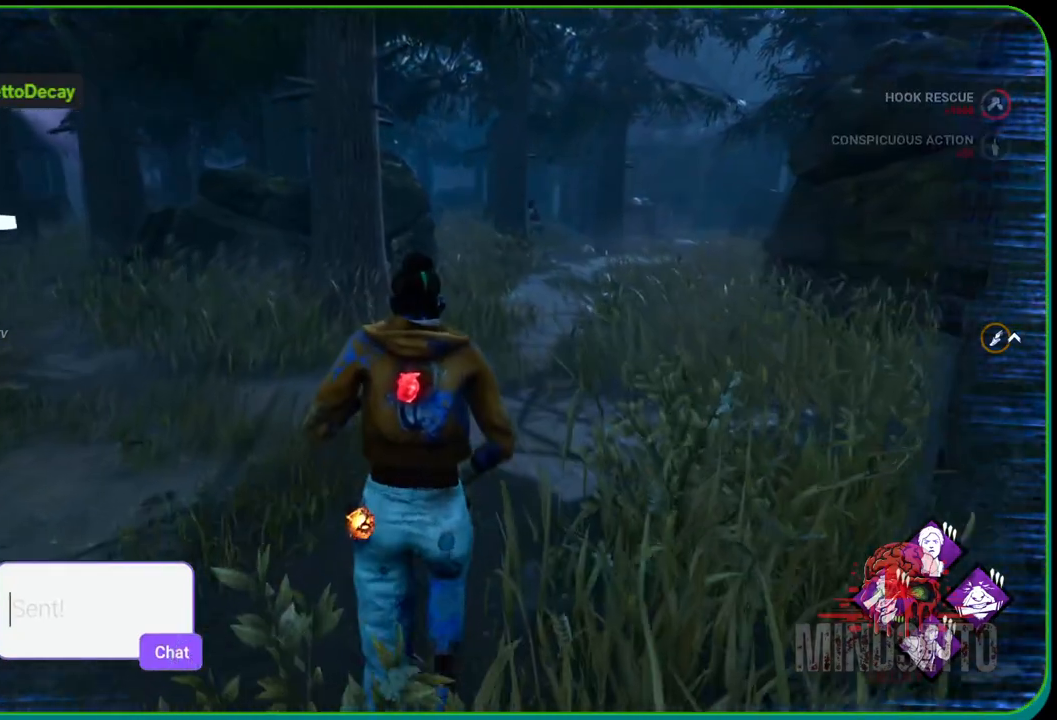
{"buttons": ["L1"], "left_stick": "up", "right_stick": "center", "events": []}
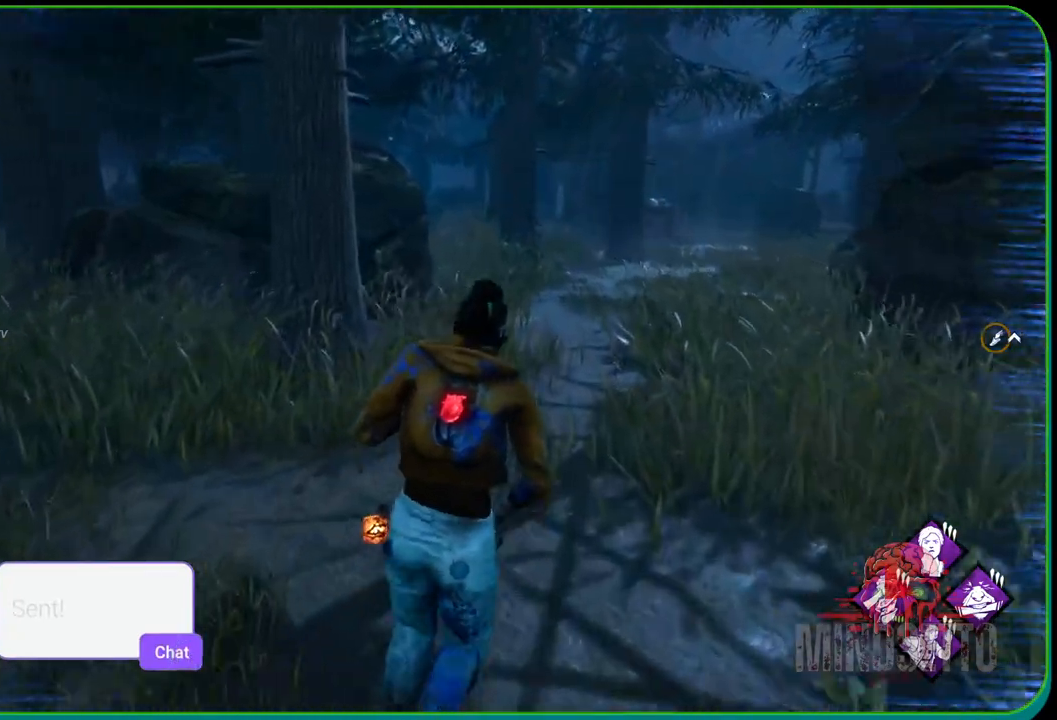
{"buttons": ["L1"], "left_stick": "up", "right_stick": "center", "events": [[67, "right_stick", "left"], [300, "right_stick", "center"]]}
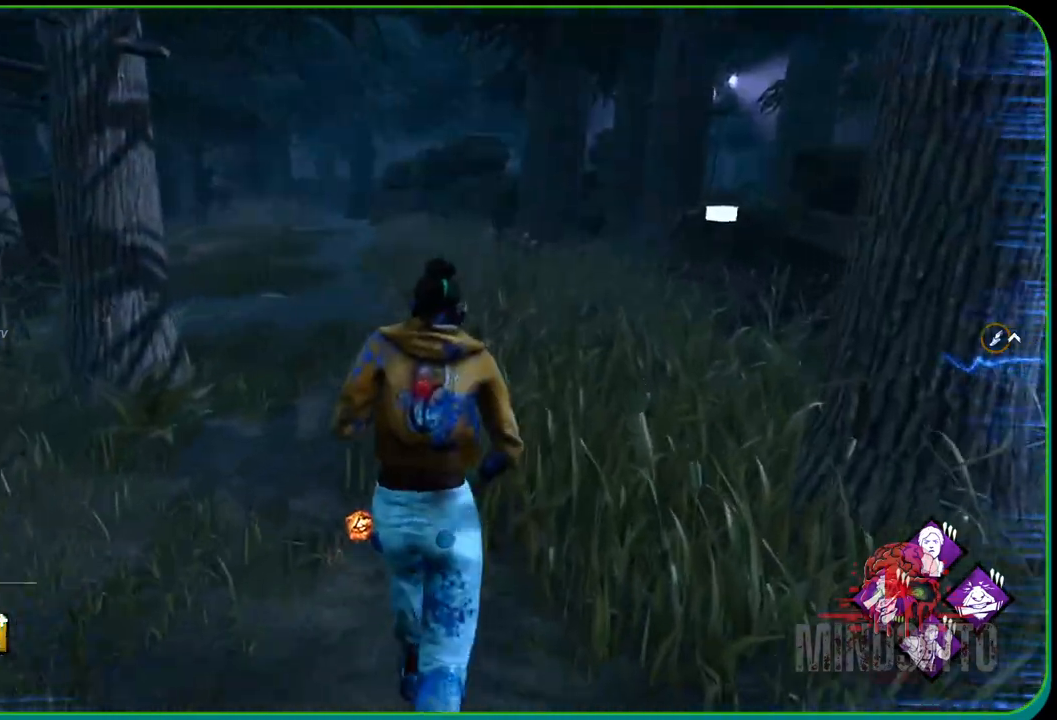
{"buttons": ["L1"], "left_stick": "up", "right_stick": "center", "events": []}
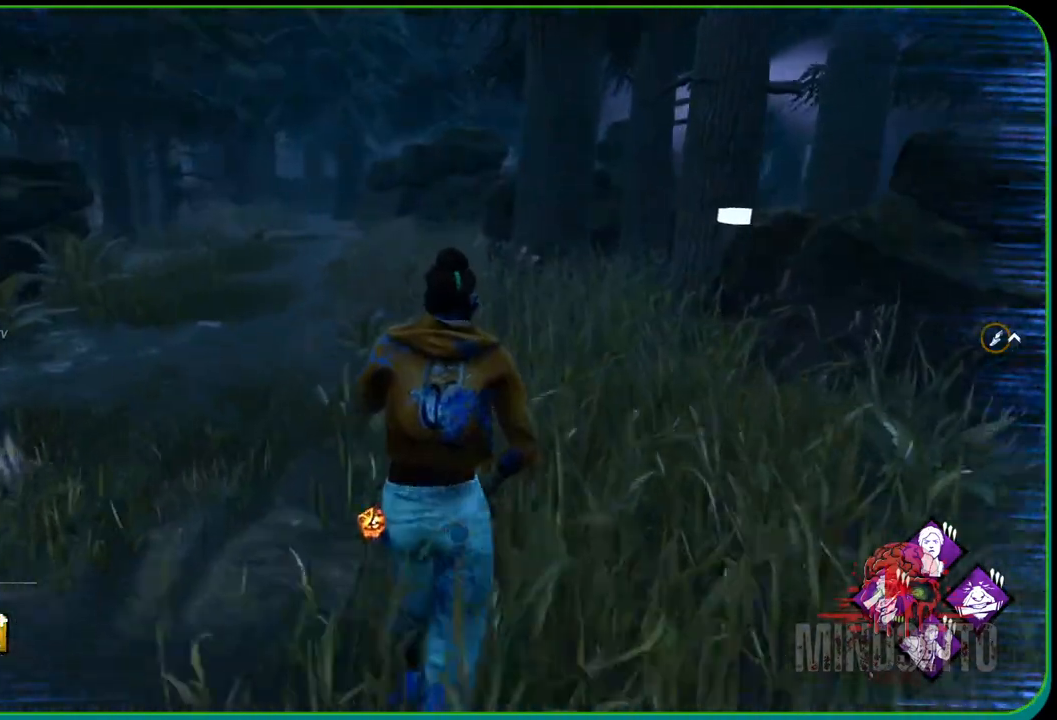
{"buttons": ["L1"], "left_stick": "up-right", "right_stick": "center", "events": [[83, "right_stick", "left"], [183, "left_stick", "up-right"], [233, "right_stick", "center"]]}
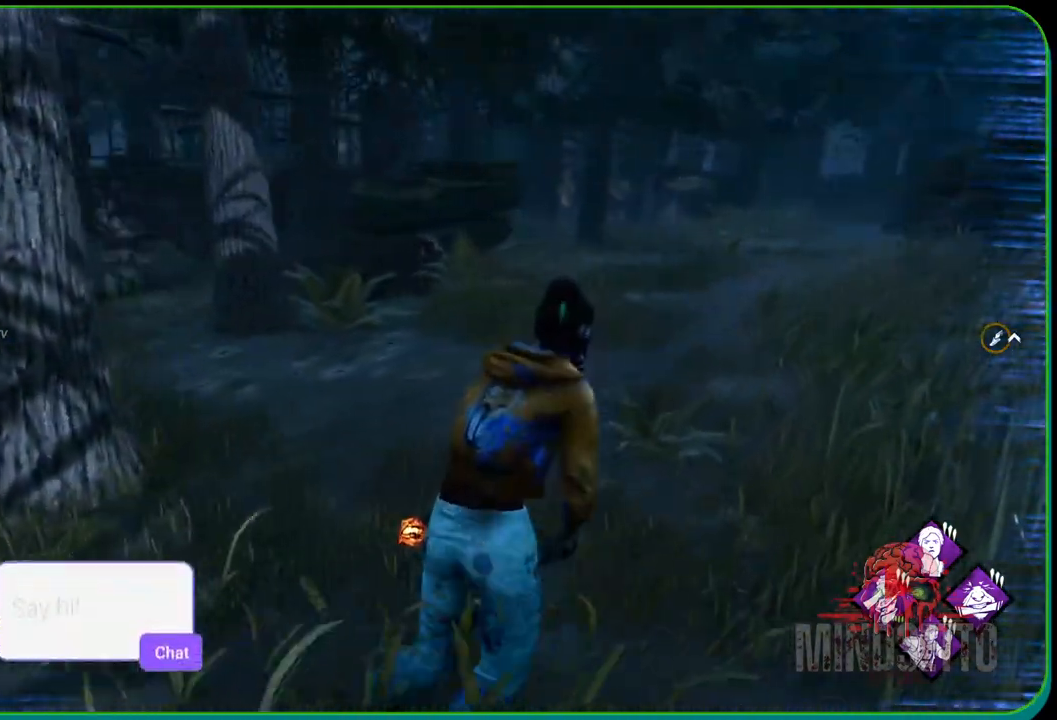
{"buttons": ["L1"], "left_stick": "up", "right_stick": "center", "events": [[267, "right_stick", "right"], [400, "left_stick", "up"], [483, "right_stick", "center"]]}
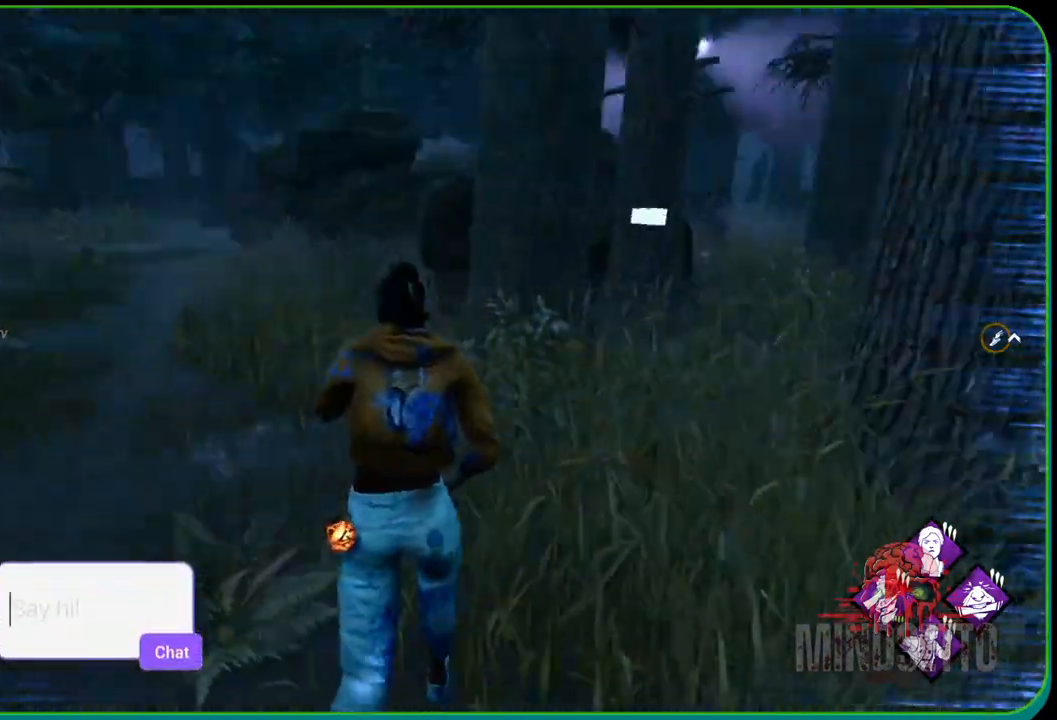
{"buttons": ["L1"], "left_stick": "up", "right_stick": "center", "events": []}